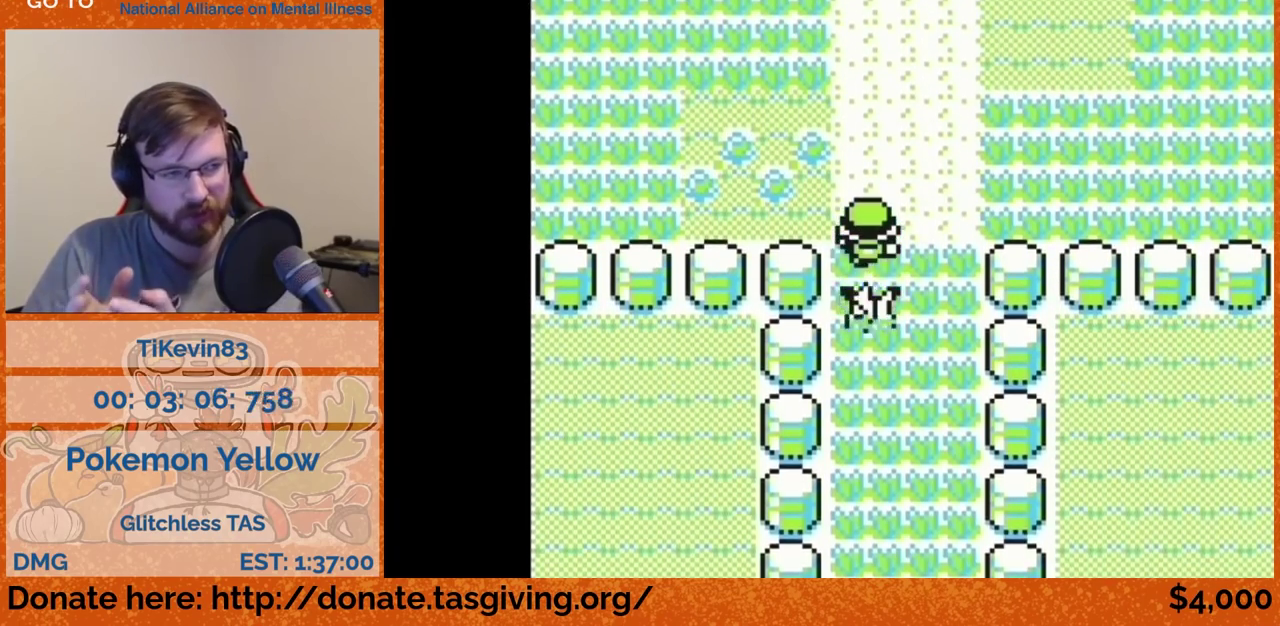
Gameplay with a controller (Nintendo layout); each line is a JSON object with the inputs held at the frame after it. "events" lists button and stick changes between this image and that frame as [ms after this image, input, new state], when the widget could be followed in between. Not read: L3 R3.
{"buttons": ["DPAD_LEFT"], "events": [[283, "DPAD_LEFT", "down"], [283, "DPAD_UP", "up"]]}
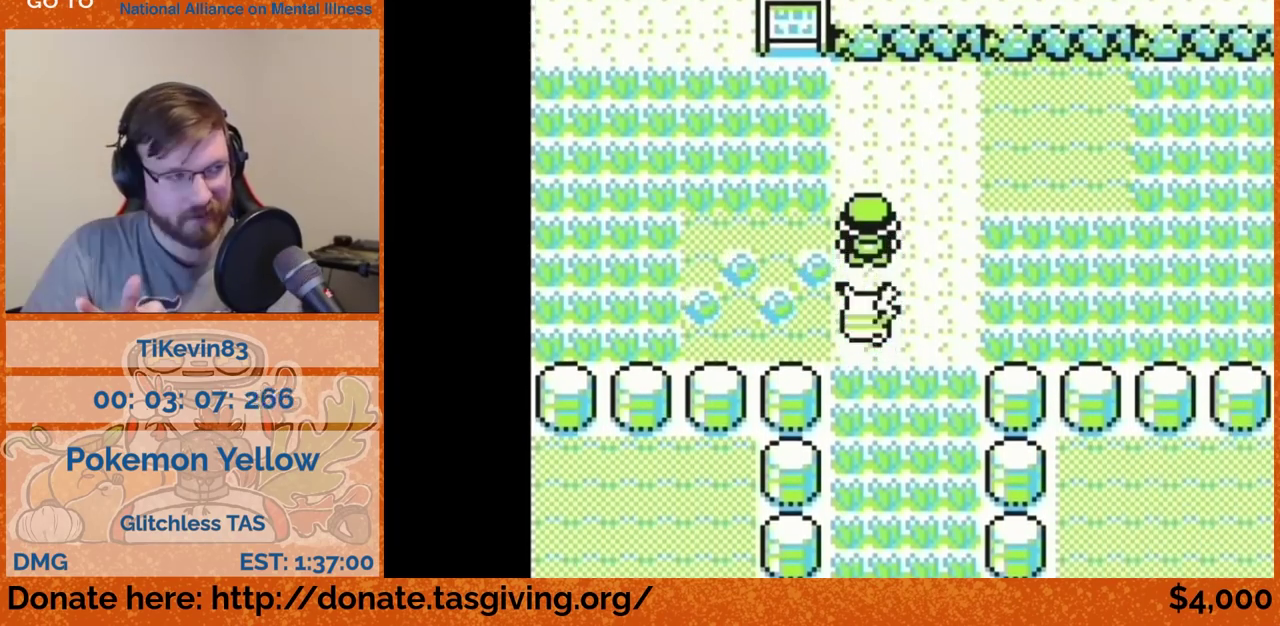
{"buttons": ["DPAD_UP"], "events": [[433, "DPAD_LEFT", "up"], [433, "DPAD_UP", "down"]]}
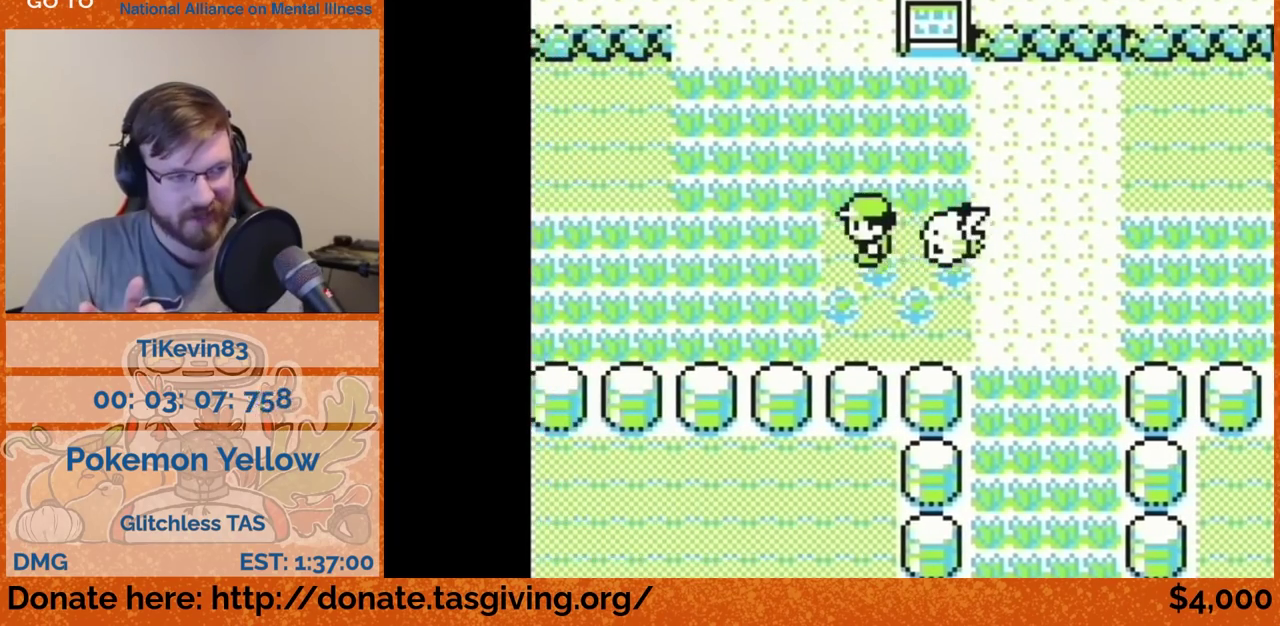
{"buttons": ["DPAD_UP"]}
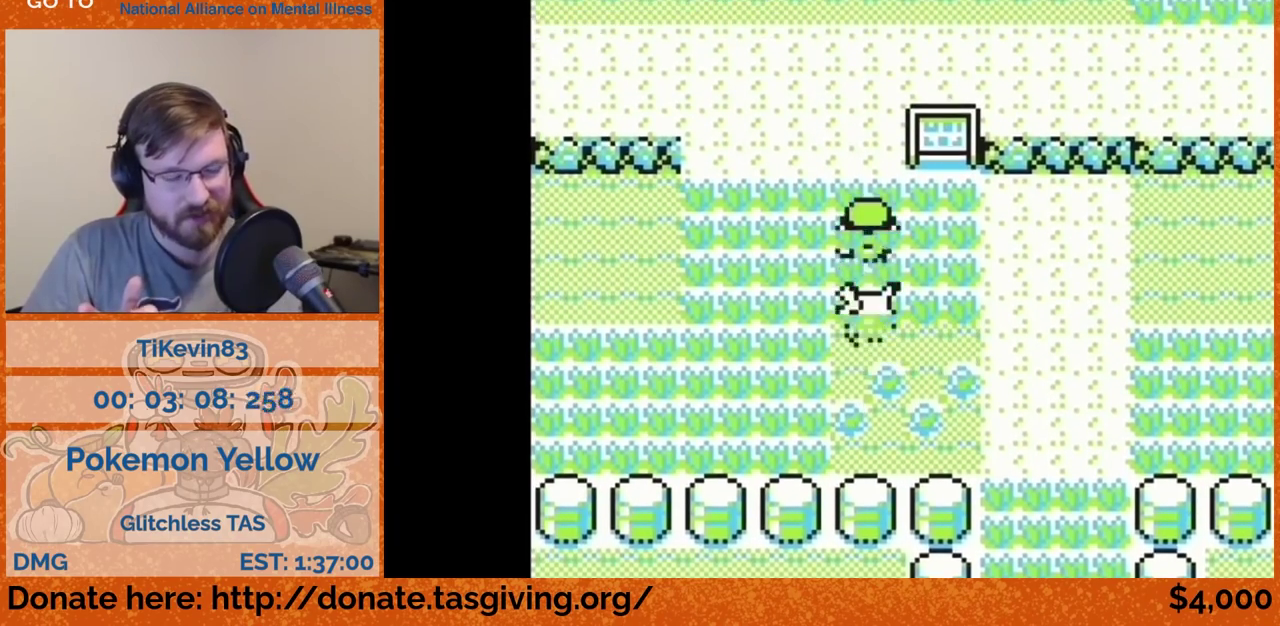
{"buttons": ["DPAD_UP"]}
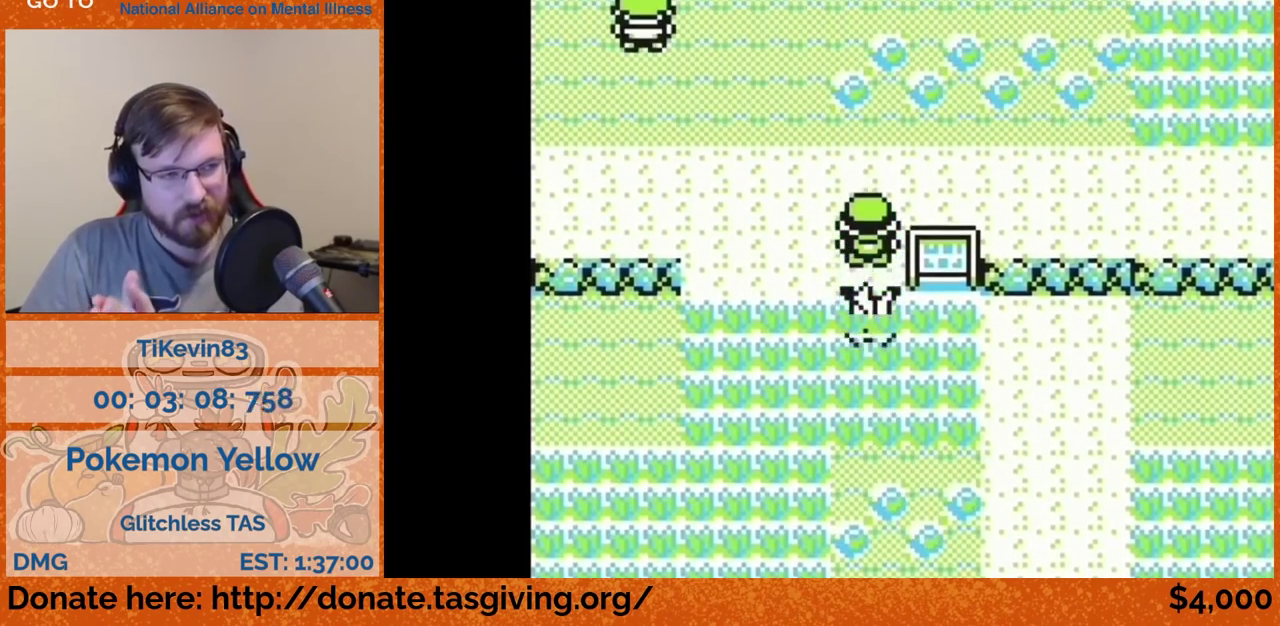
{"buttons": ["DPAD_UP"]}
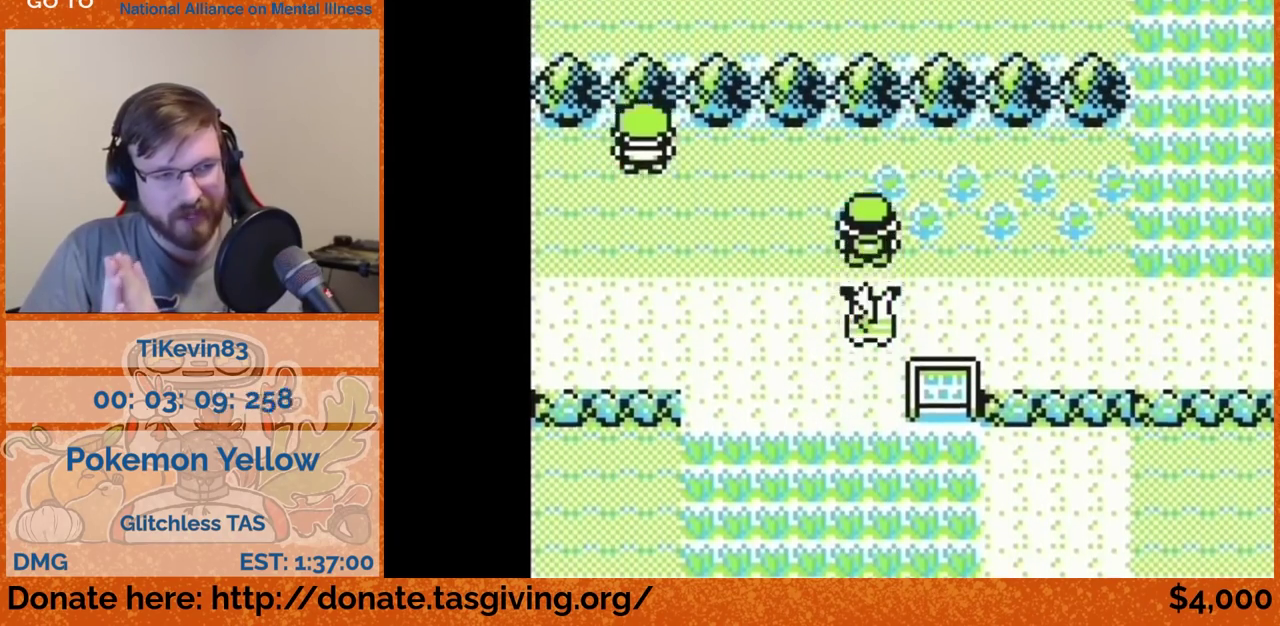
{"buttons": ["DPAD_RIGHT"], "events": [[150, "DPAD_RIGHT", "down"], [150, "DPAD_UP", "up"]]}
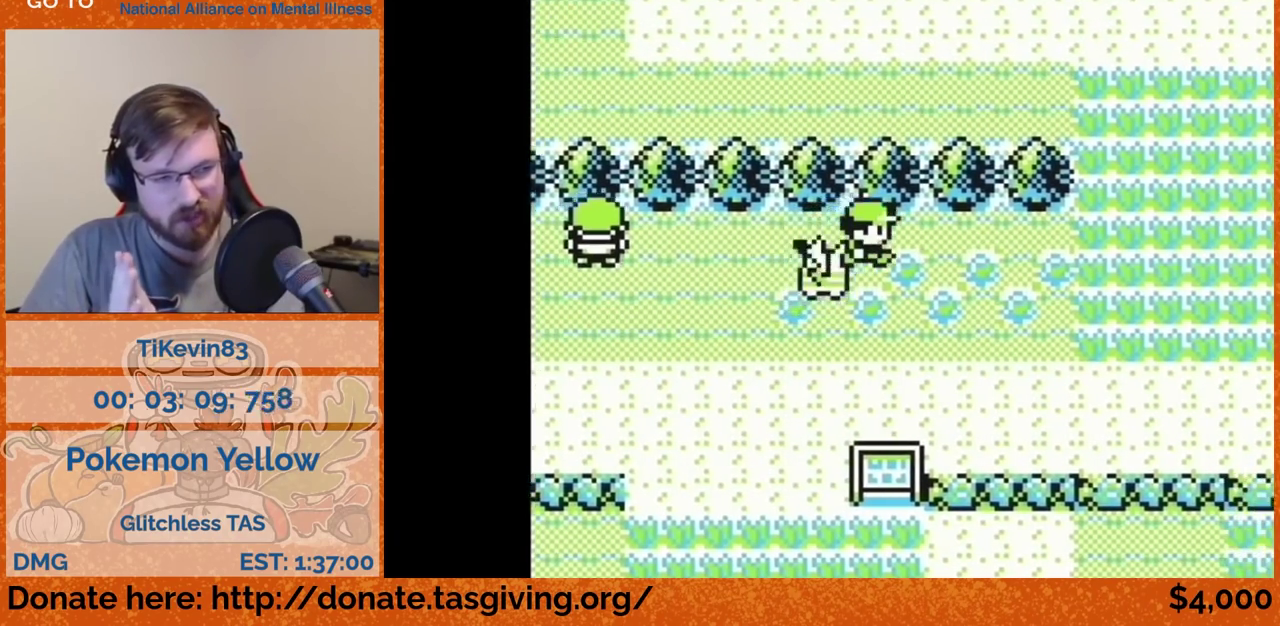
{"buttons": ["DPAD_RIGHT"], "events": [[233, "A", "down"], [417, "A", "up"]]}
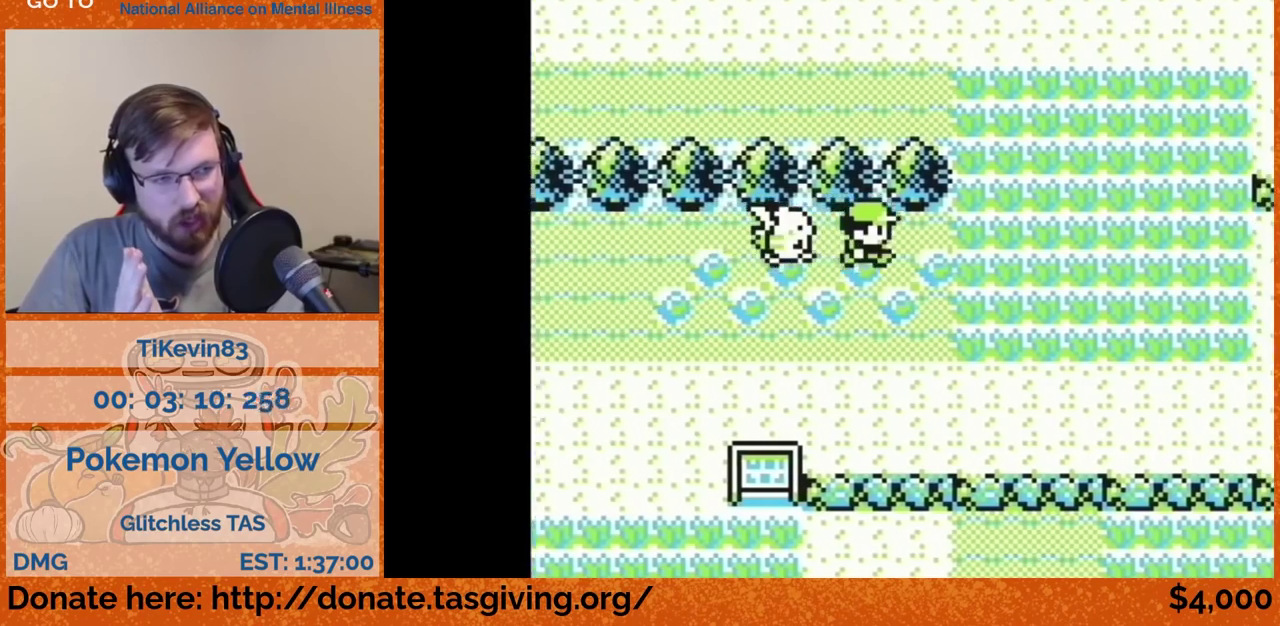
{"buttons": ["DPAD_UP"], "events": [[200, "DPAD_RIGHT", "up"], [200, "DPAD_UP", "down"]]}
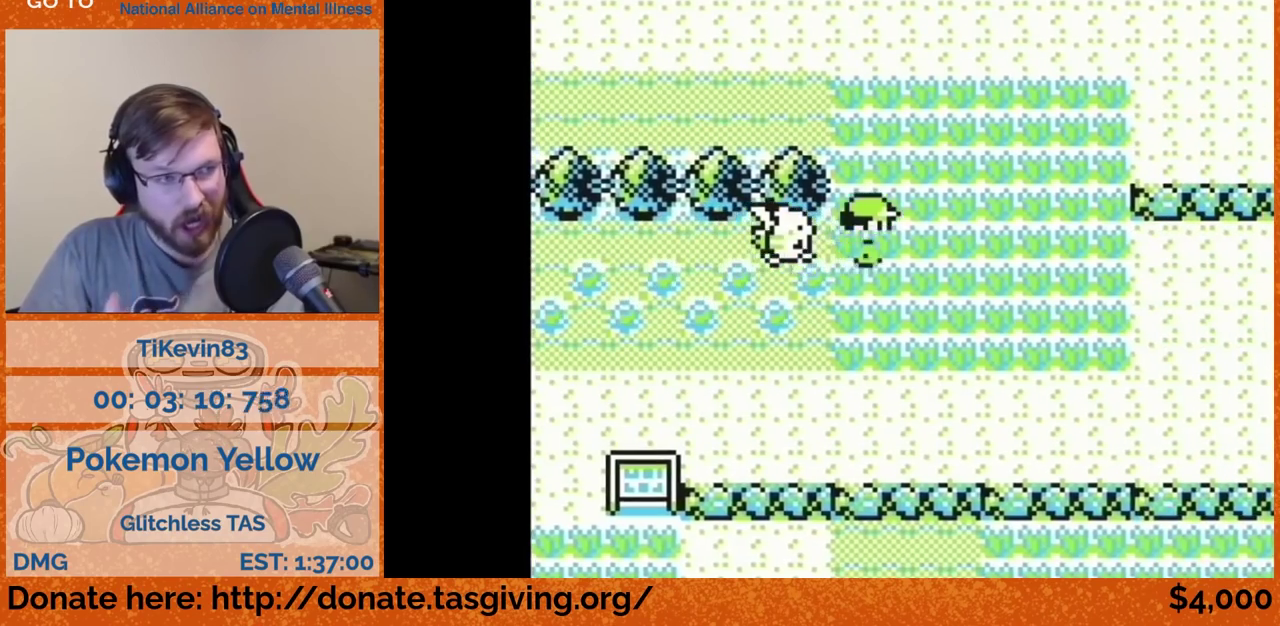
{"buttons": ["DPAD_UP"]}
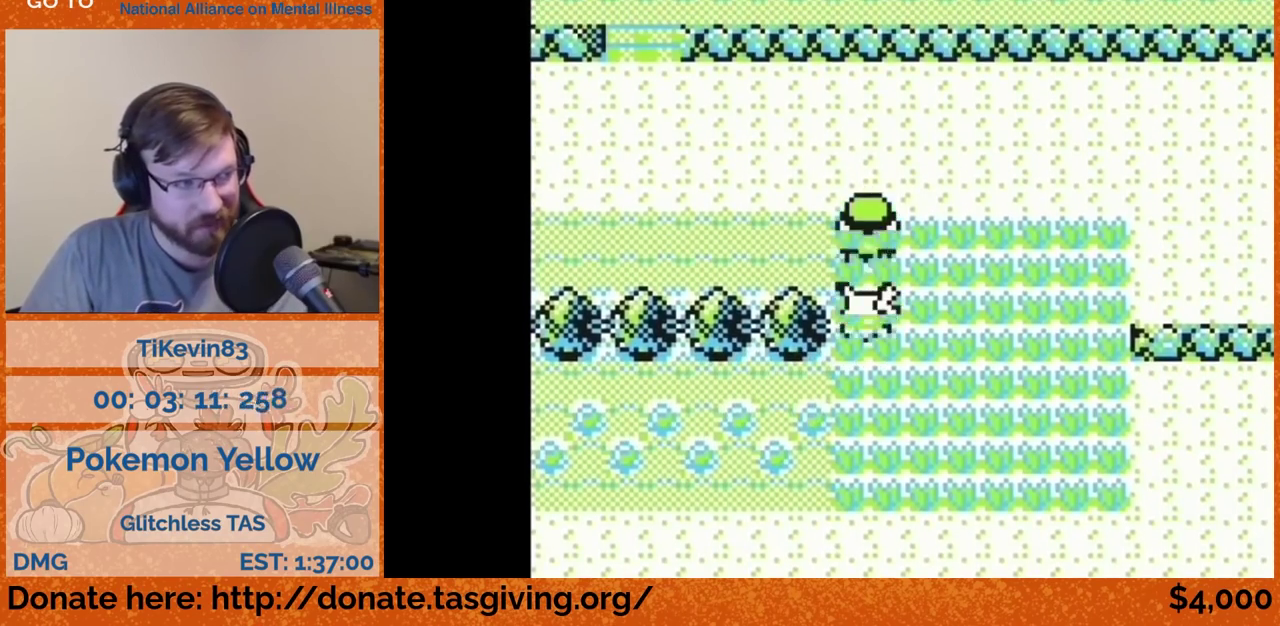
{"buttons": ["DPAD_LEFT"], "events": [[400, "DPAD_LEFT", "down"], [400, "DPAD_UP", "up"]]}
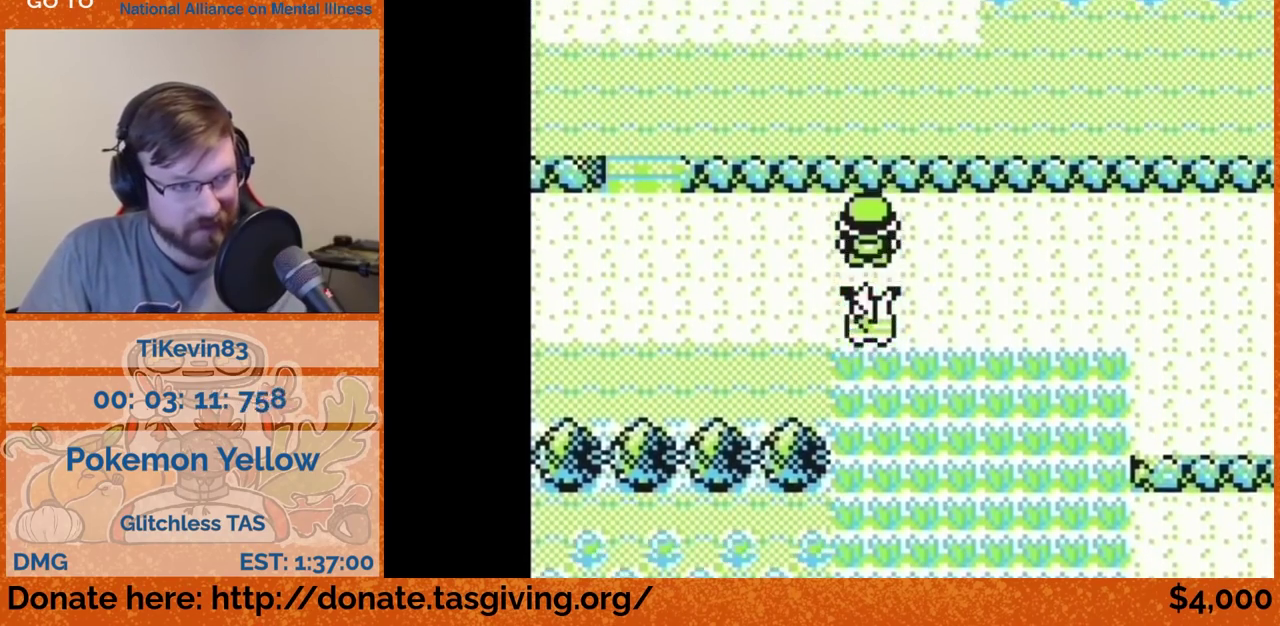
{"buttons": ["DPAD_LEFT"]}
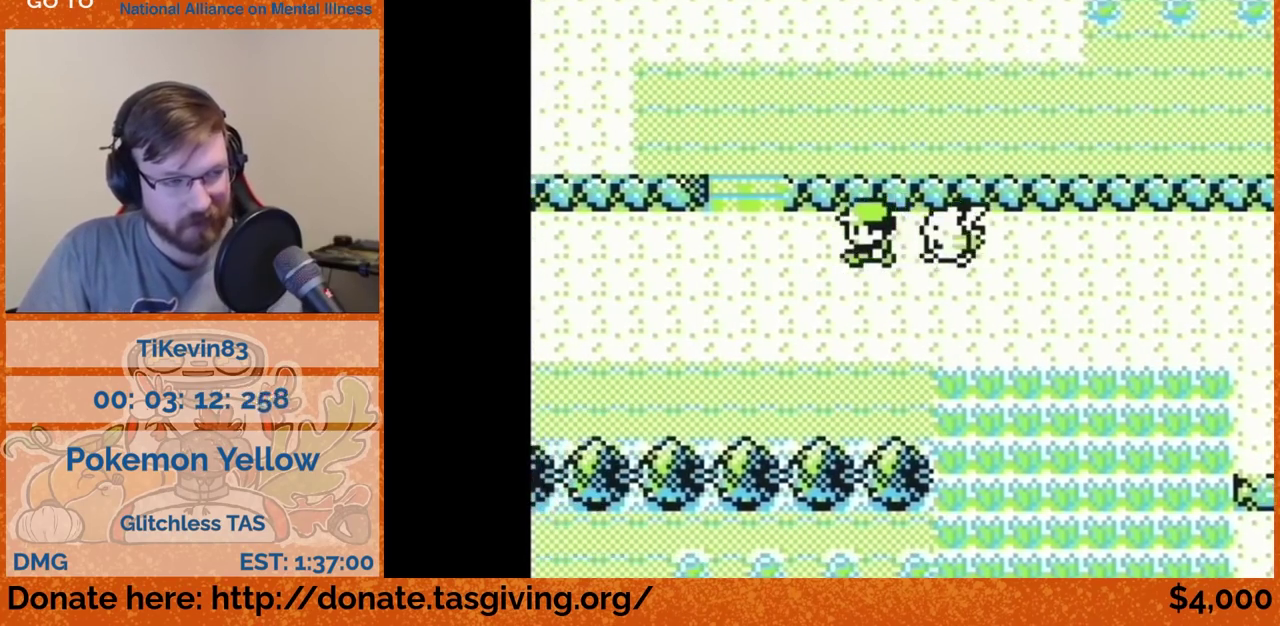
{"buttons": ["DPAD_UP"], "events": [[283, "DPAD_LEFT", "up"], [283, "DPAD_UP", "down"]]}
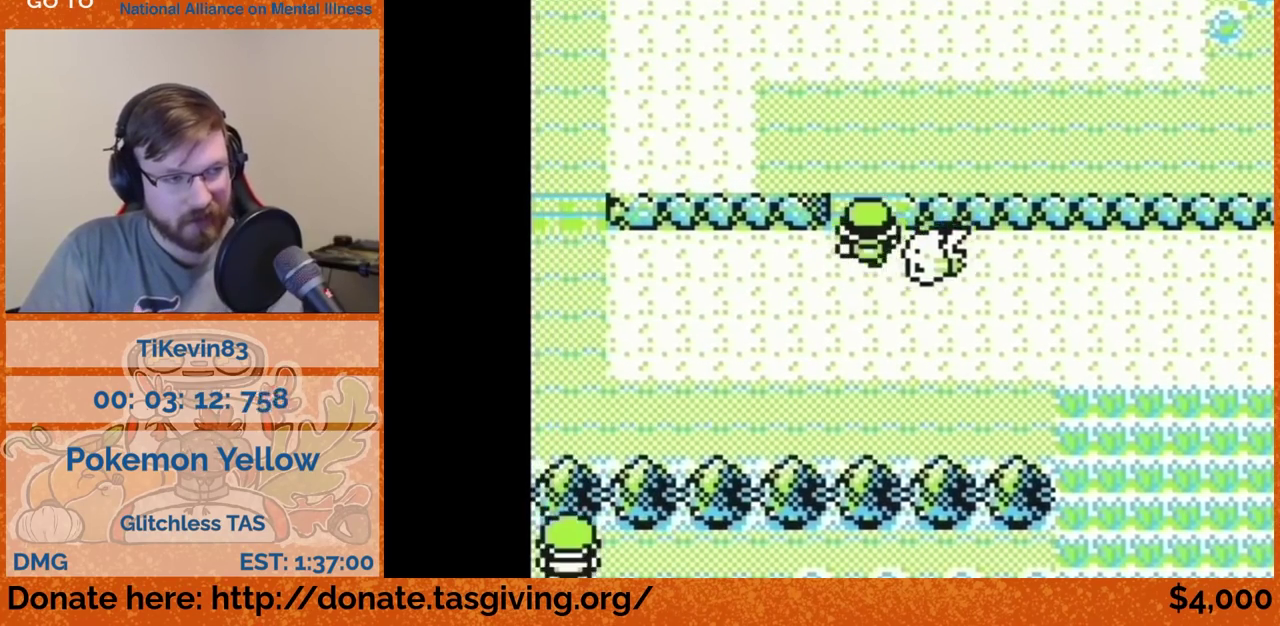
{"buttons": ["DPAD_UP"]}
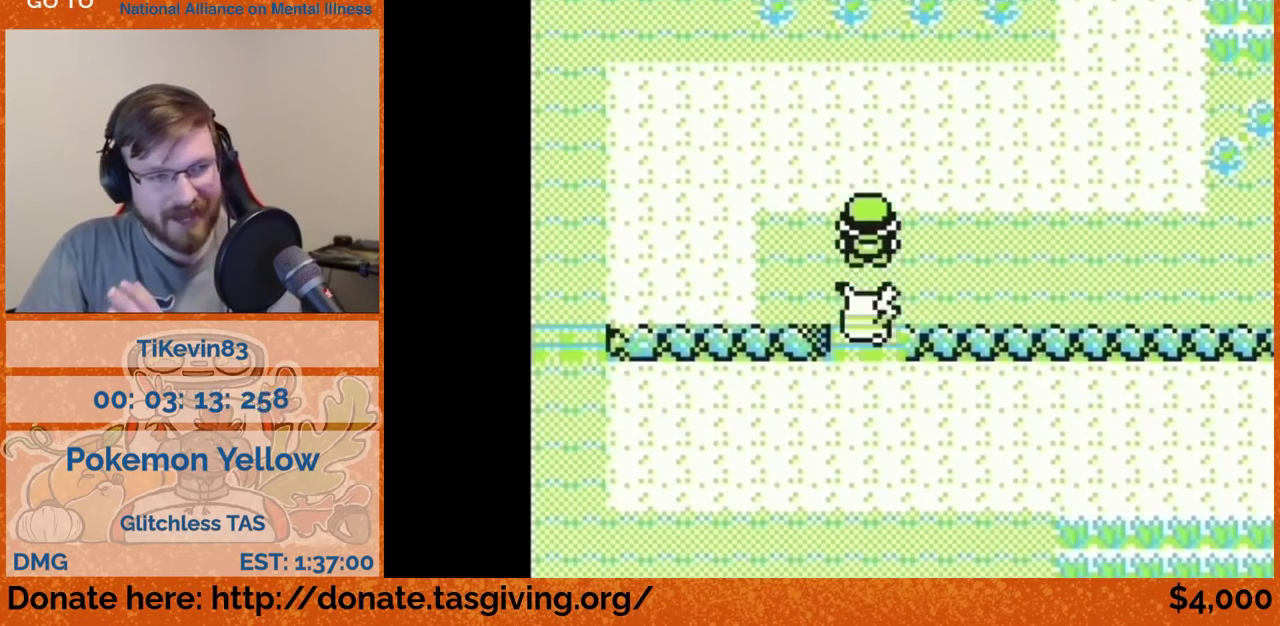
{"buttons": ["DPAD_UP"]}
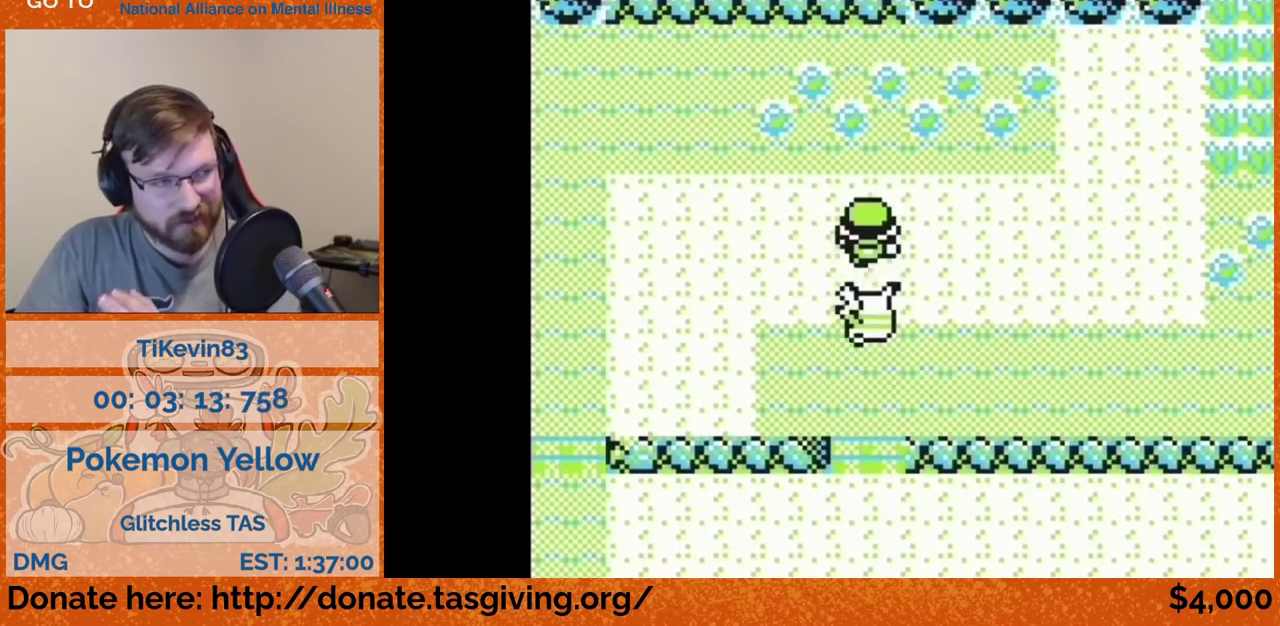
{"buttons": ["DPAD_UP"]}
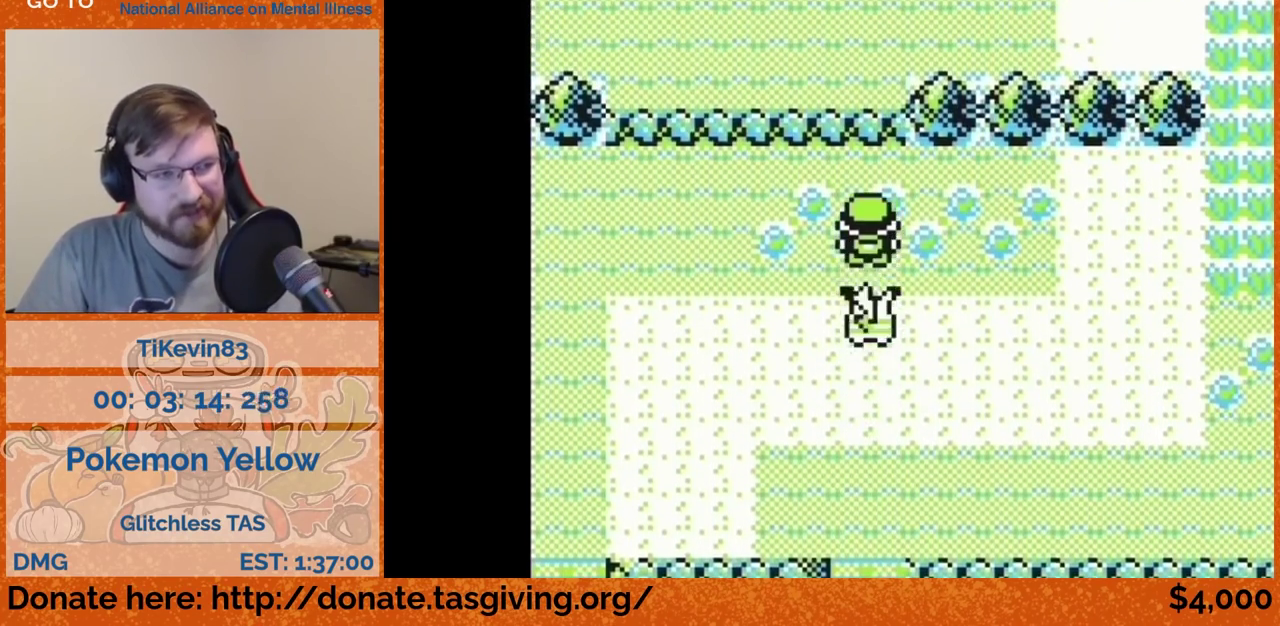
{"buttons": ["DPAD_RIGHT"], "events": [[67, "DPAD_RIGHT", "down"], [67, "DPAD_UP", "up"]]}
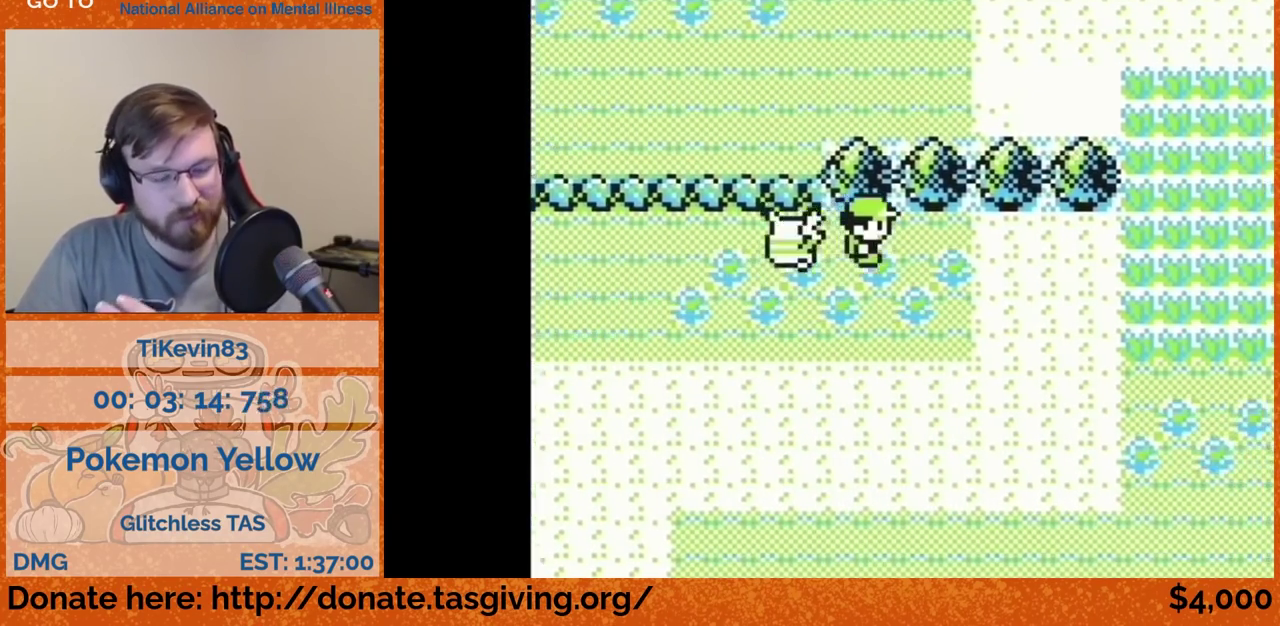
{"buttons": ["DPAD_RIGHT"]}
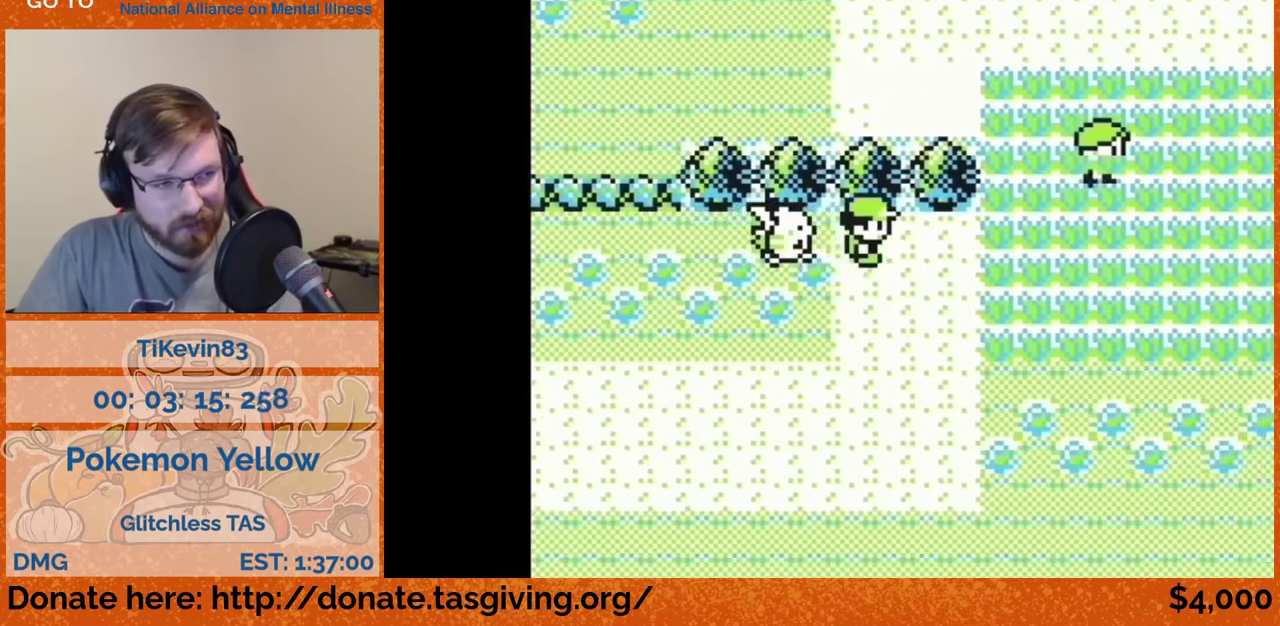
{"buttons": ["DPAD_UP"], "events": [[367, "DPAD_RIGHT", "up"], [367, "DPAD_UP", "down"]]}
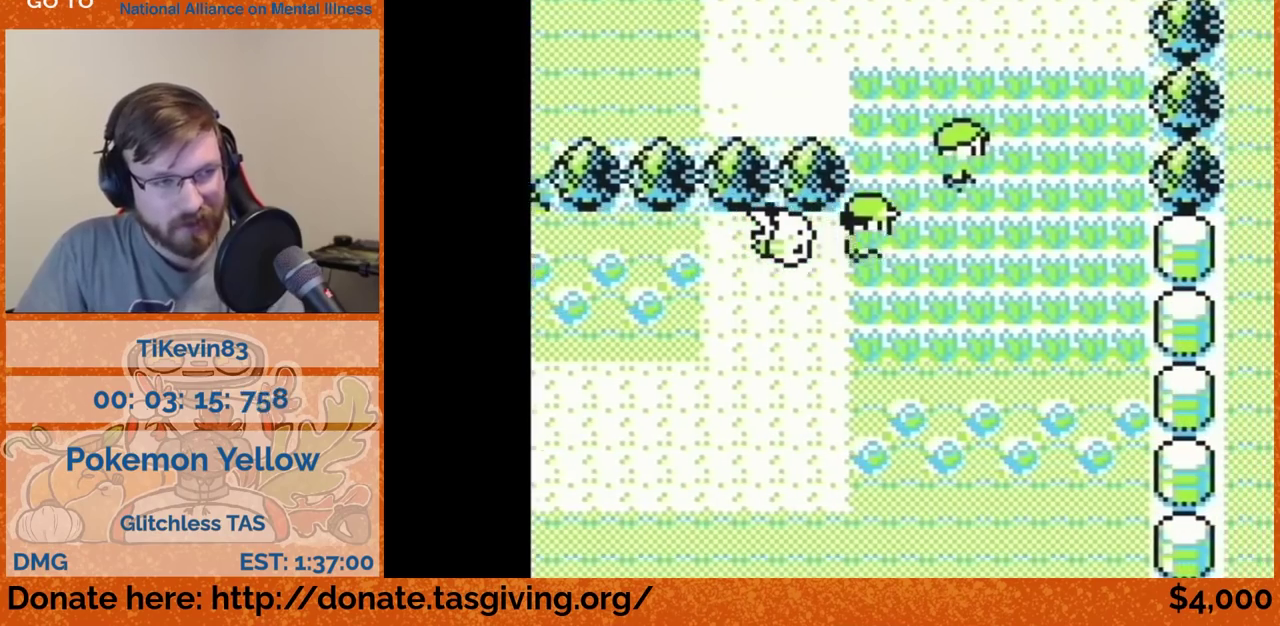
{"buttons": ["DPAD_UP"], "events": [[17, "A", "down"], [250, "A", "up"]]}
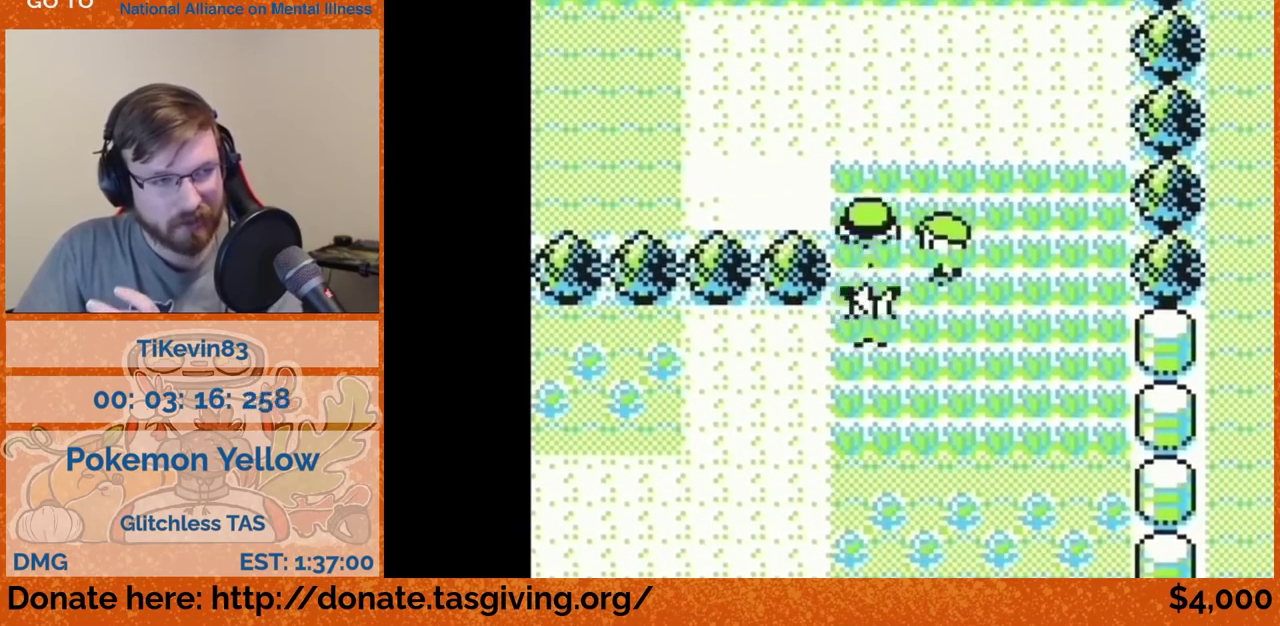
{"buttons": ["DPAD_UP"]}
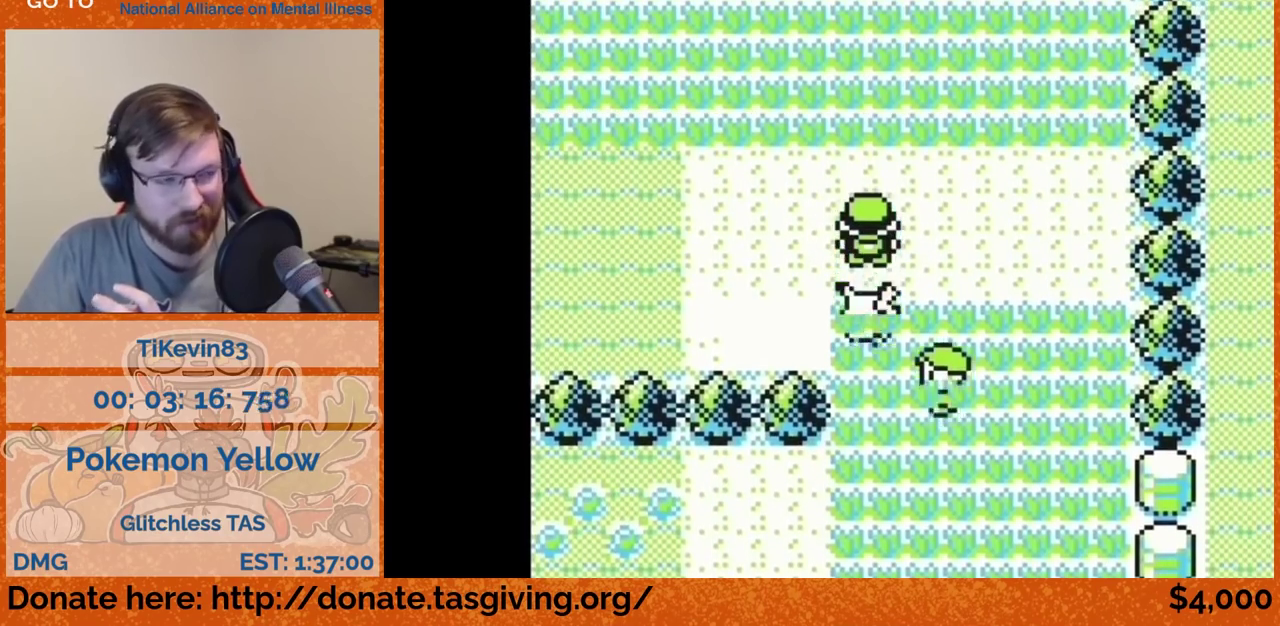
{"buttons": ["DPAD_UP"]}
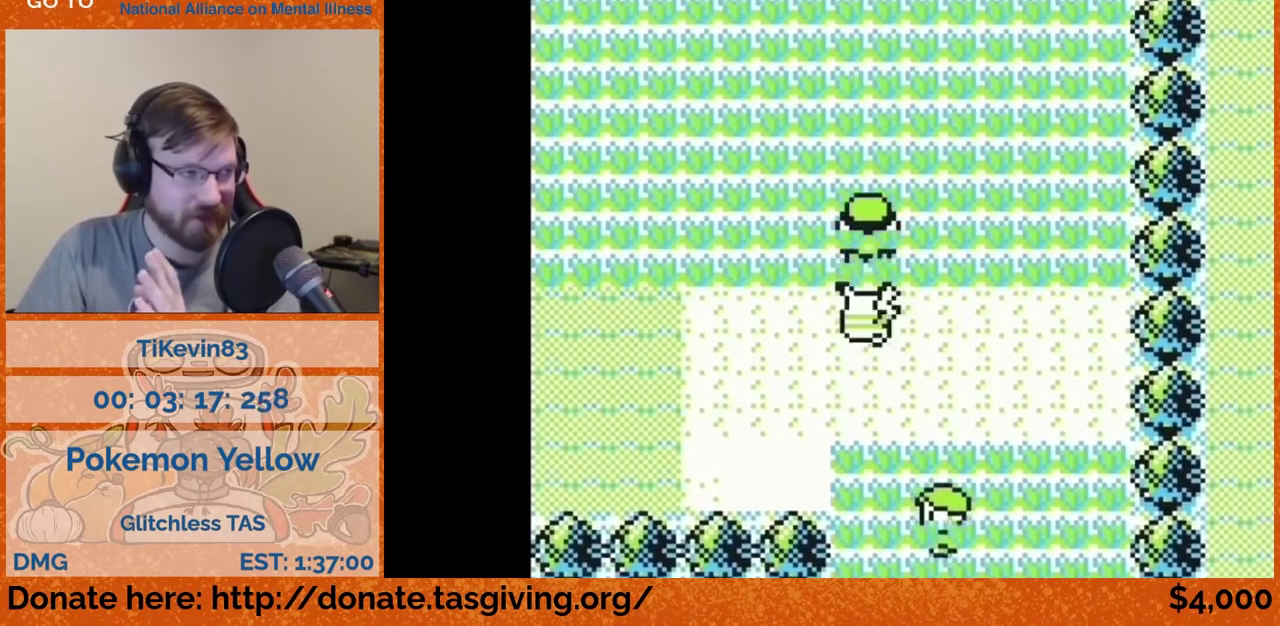
{"buttons": ["DPAD_UP"]}